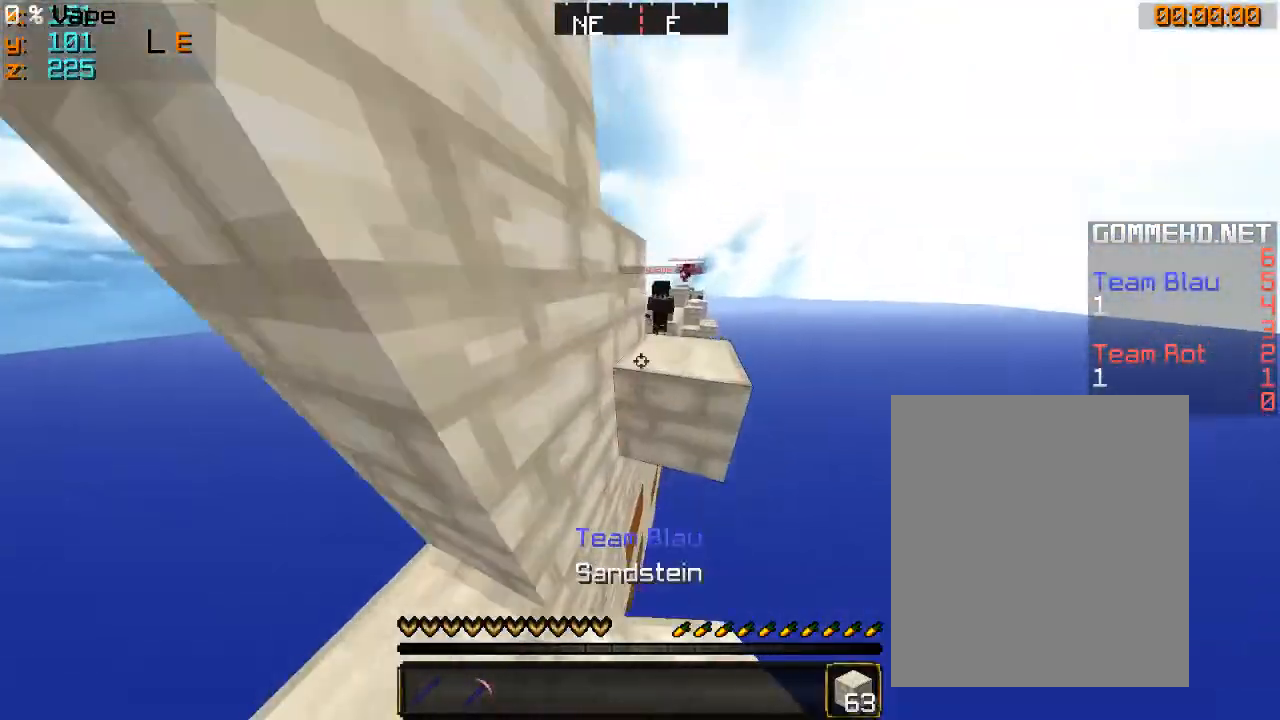
Gameplay with keyboard and mouse; each line is a JSON object with the keys and mouse buttons held at the frame after it. "events" lists presses ("down") and releases ("up") of "a", "d", "s", "w", "mouse_left" and "mouse_right" between this image and that frame as [ms after this image, input, new state], when the widget could be followed in between. "mouse_left", "mouse_right" = the "left", "right" buttons of the "mouse" list. No other keys are recorded. Fast repeated clicks can show as one long hold. Mouse movement is not recorded.
{"keys": ["w"], "mouse": ["left"], "events": [[33, "mouse_right", "up"], [100, "d", "down"], [300, "mouse_left", "down"], [400, "d", "up"], [400, "mouse_left", "up"], [466, "mouse_left", "down"]]}
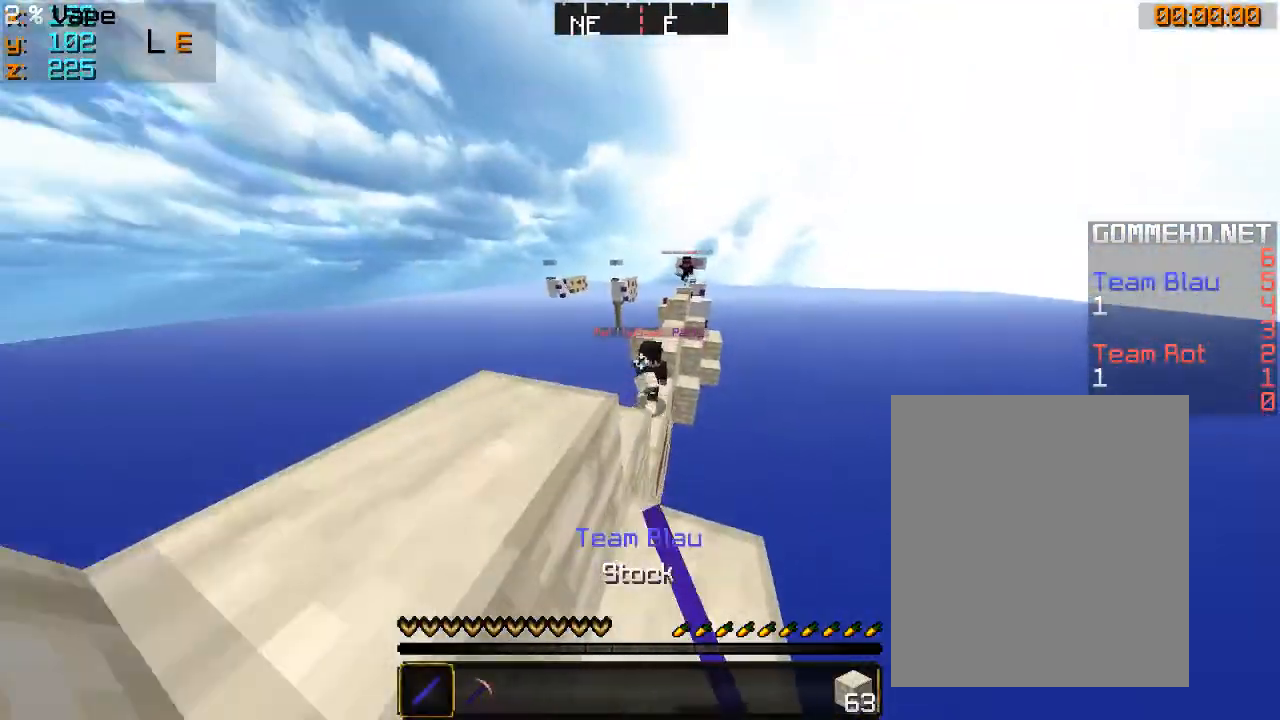
{"keys": ["a", "w"], "mouse": ["left"], "events": [[366, "a", "down"], [366, "mouse_left", "up"], [433, "mouse_left", "down"]]}
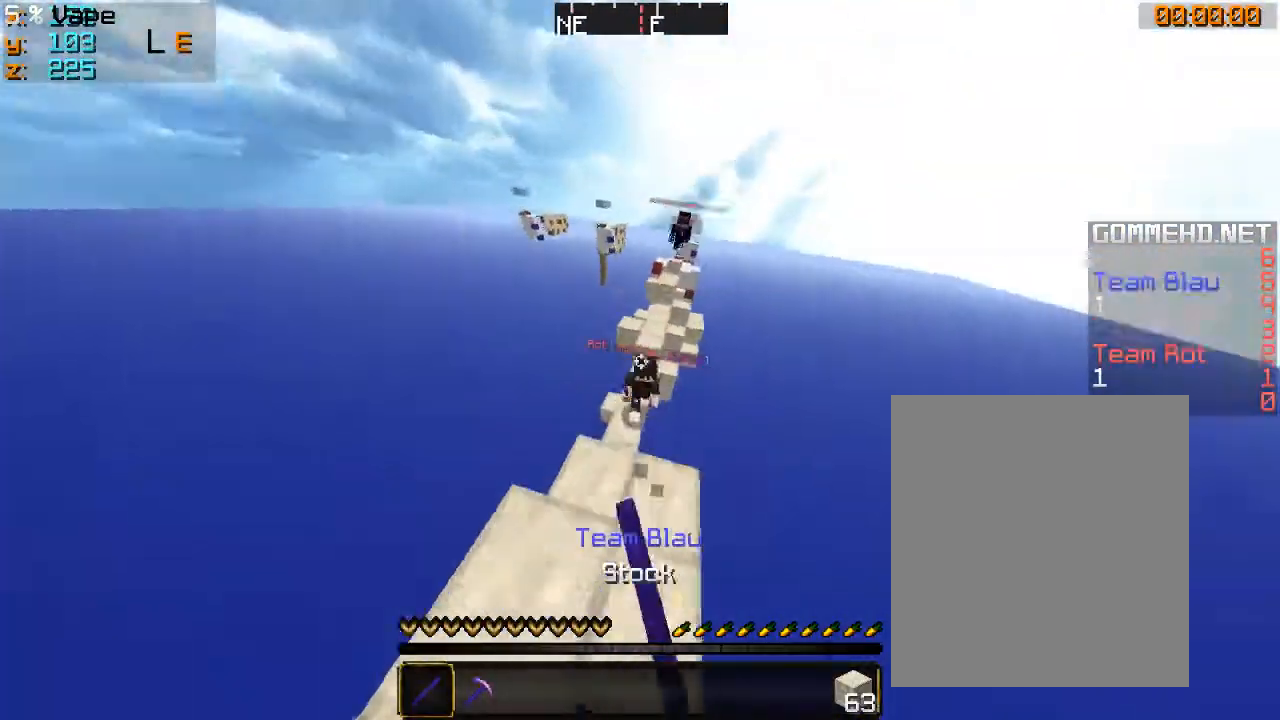
{"keys": ["a", "w"], "mouse": ["left"], "events": [[200, "a", "up"], [266, "a", "down"], [366, "mouse_left", "up"], [500, "mouse_left", "down"]]}
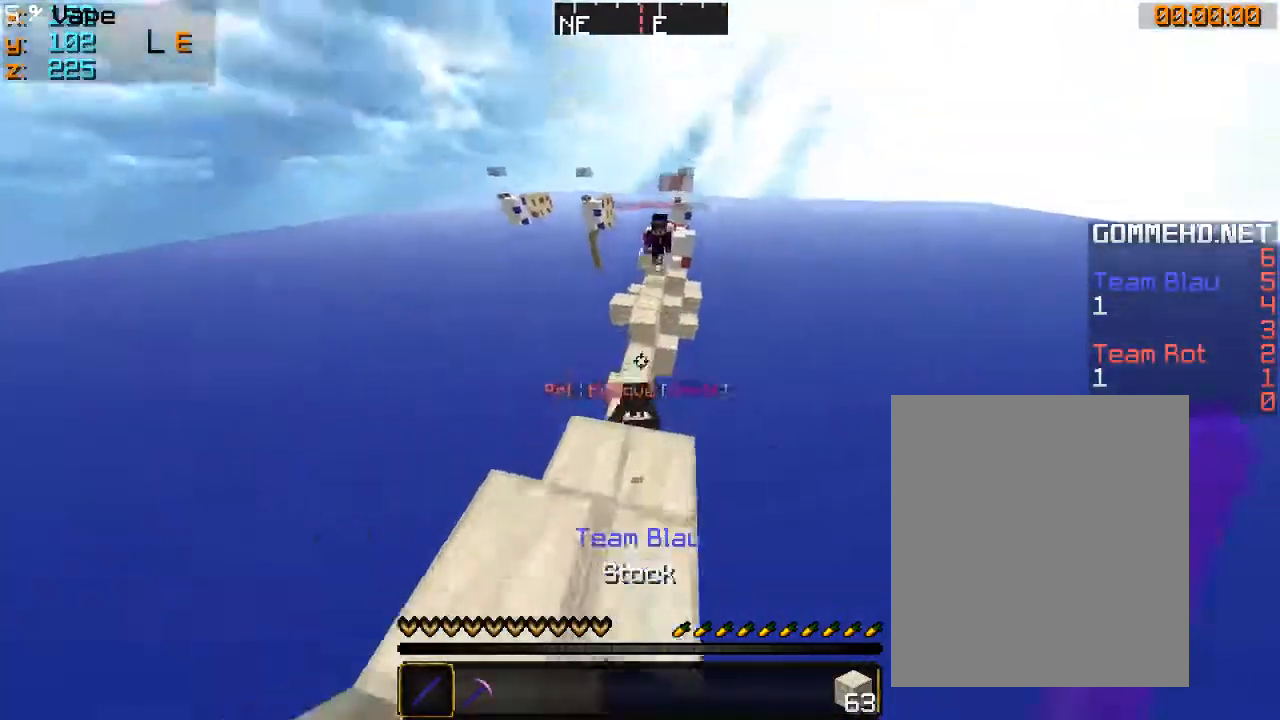
{"keys": ["a", "w"], "mouse": [], "events": [[133, "mouse_left", "up"], [200, "mouse_left", "down"], [233, "a", "up"], [400, "a", "down"], [466, "mouse_left", "up"]]}
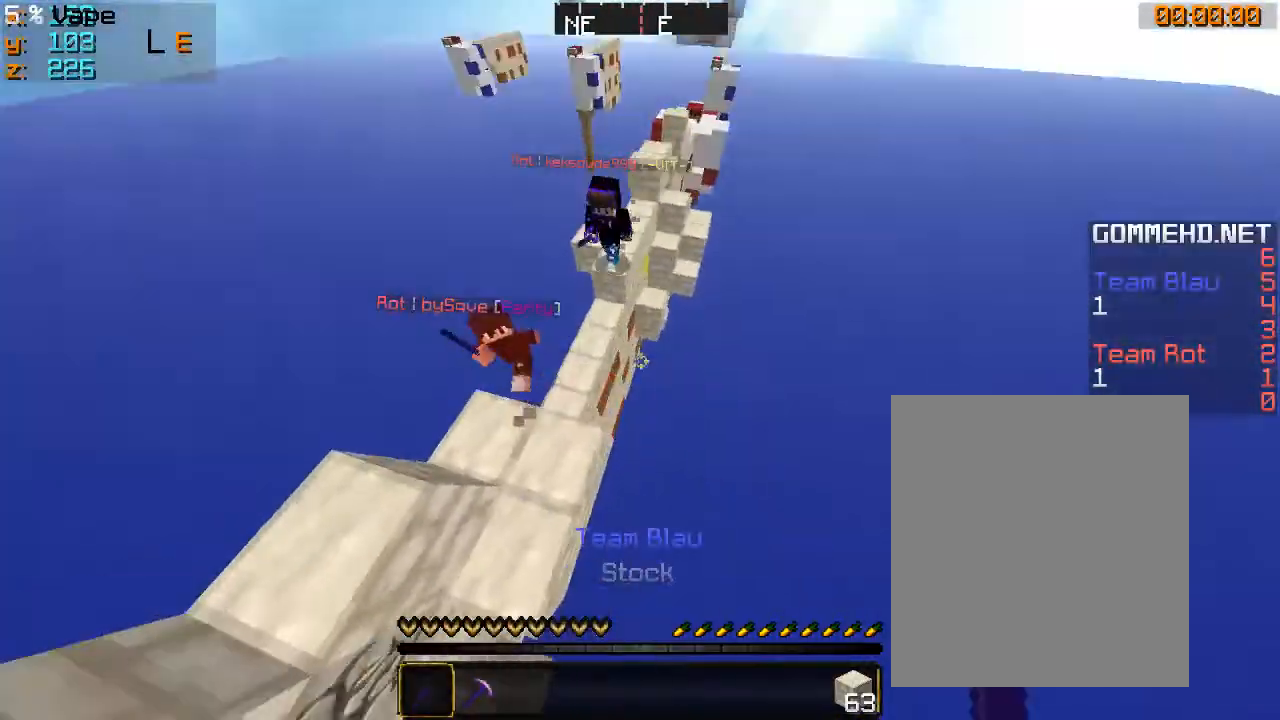
{"keys": ["a", "w"], "mouse": ["right"], "events": [[333, "mouse_right", "down"], [433, "mouse_right", "up"], [500, "mouse_right", "down"]]}
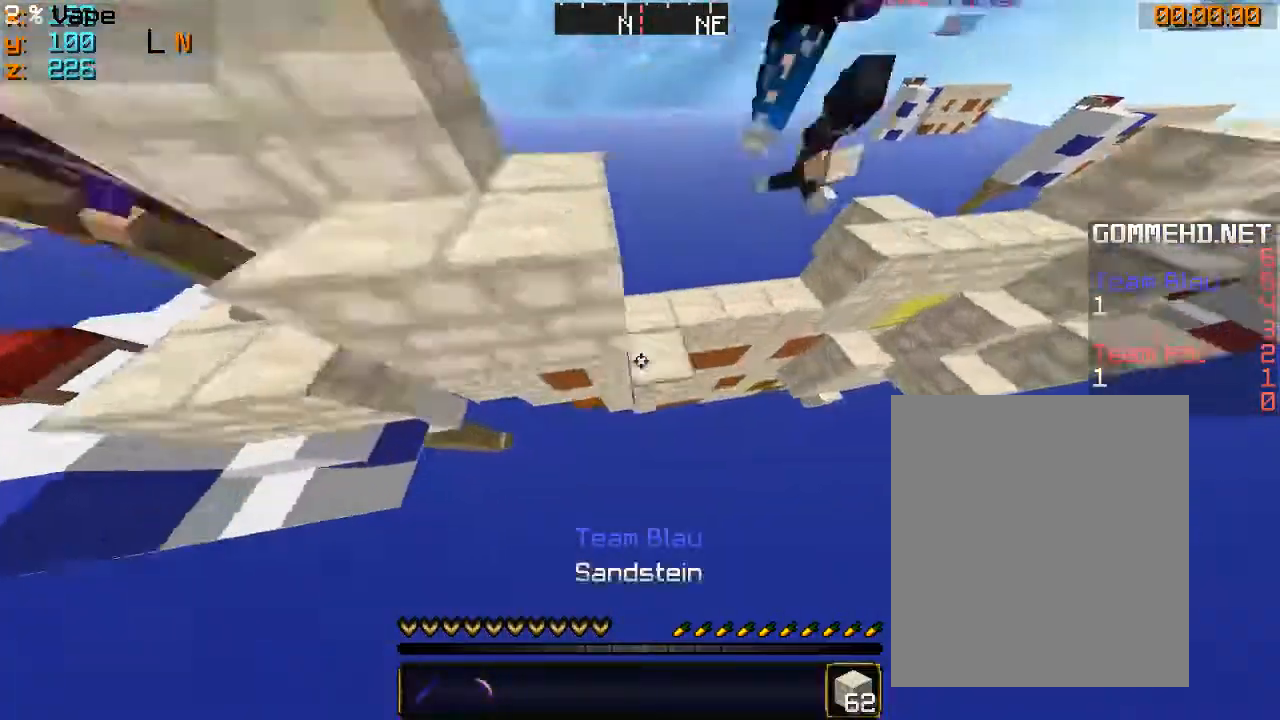
{"keys": ["w"], "mouse": [], "events": [[100, "mouse_right", "up"], [166, "mouse_right", "down"], [300, "mouse_right", "up"], [333, "a", "up"]]}
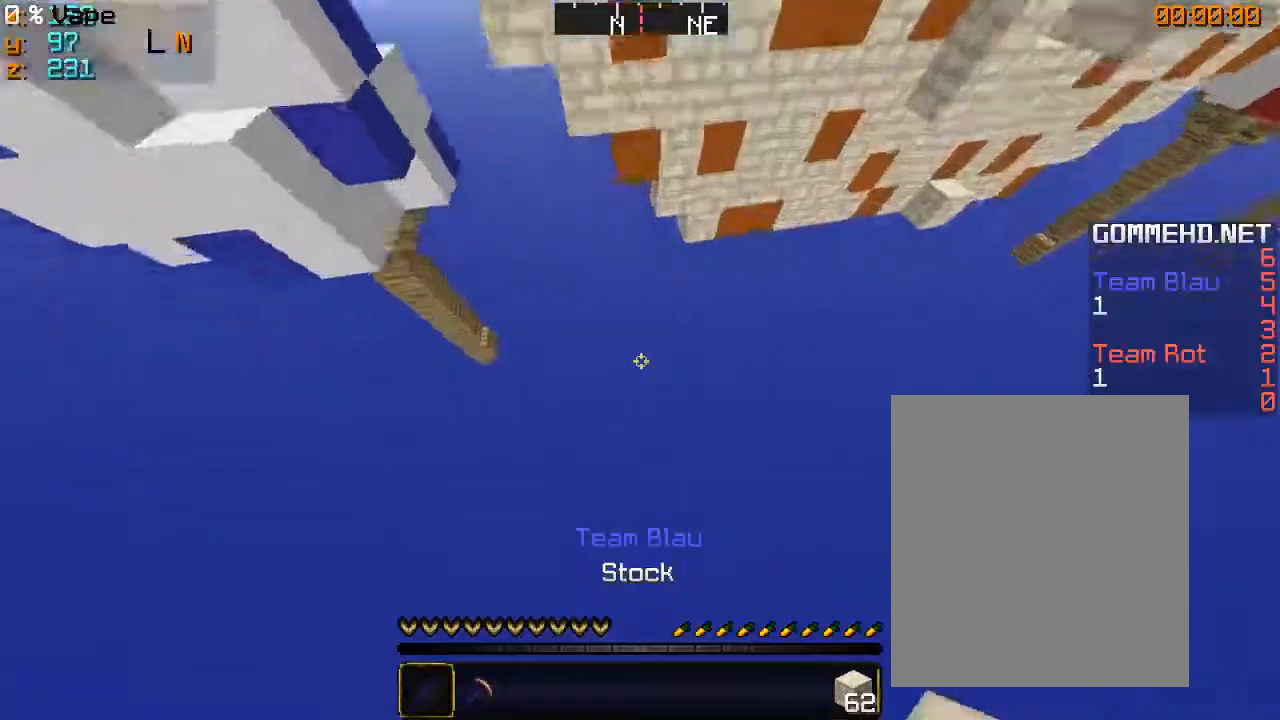
{"keys": ["w"], "mouse": [], "events": [[66, "w", "up"], [200, "w", "down"], [433, "mouse_left", "down"], [466, "mouse_left", "up"]]}
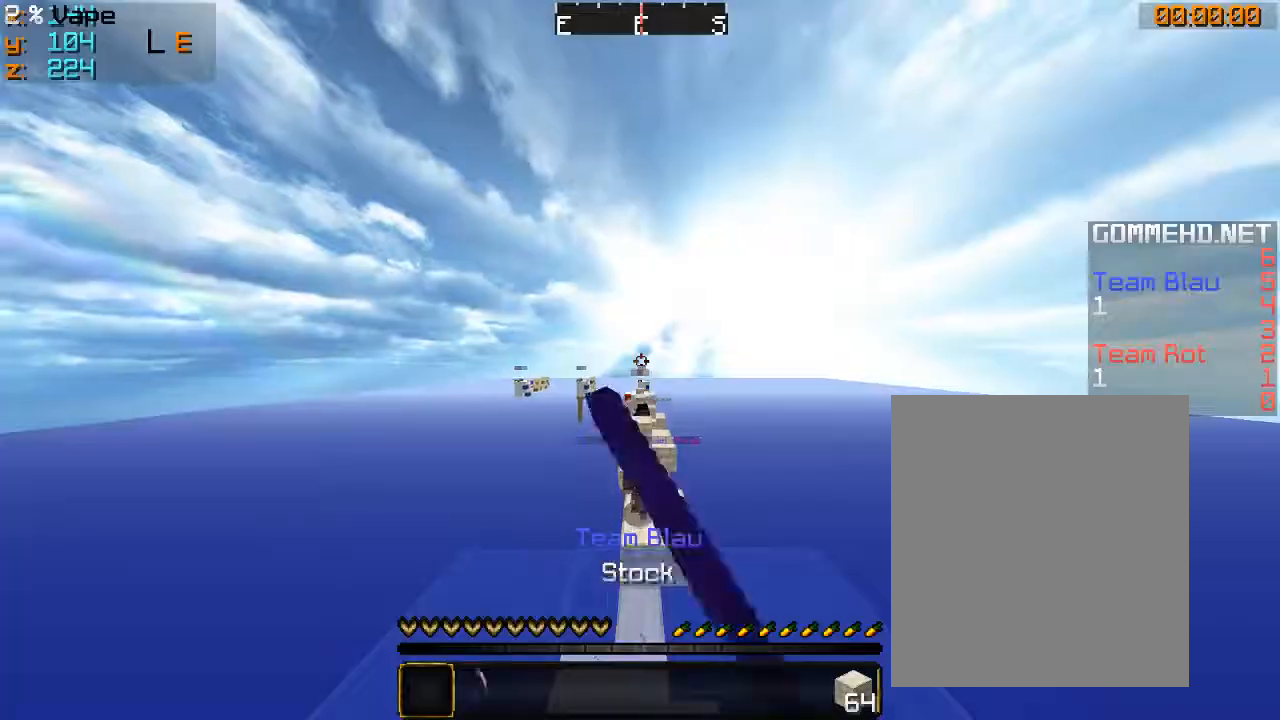
{"keys": ["w"], "mouse": [], "events": [[33, "mouse_left", "down"], [166, "mouse_left", "up"]]}
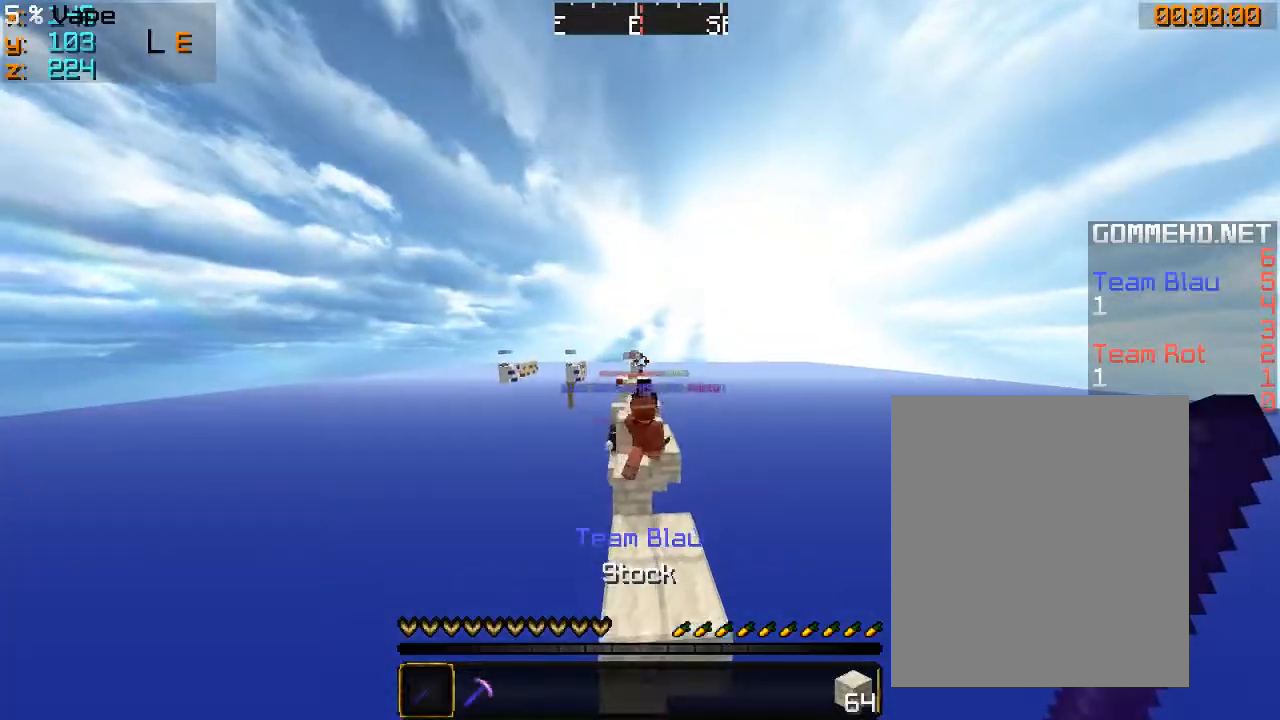
{"keys": ["a", "w"], "mouse": [], "events": [[200, "a", "down"], [300, "a", "up"], [466, "a", "down"]]}
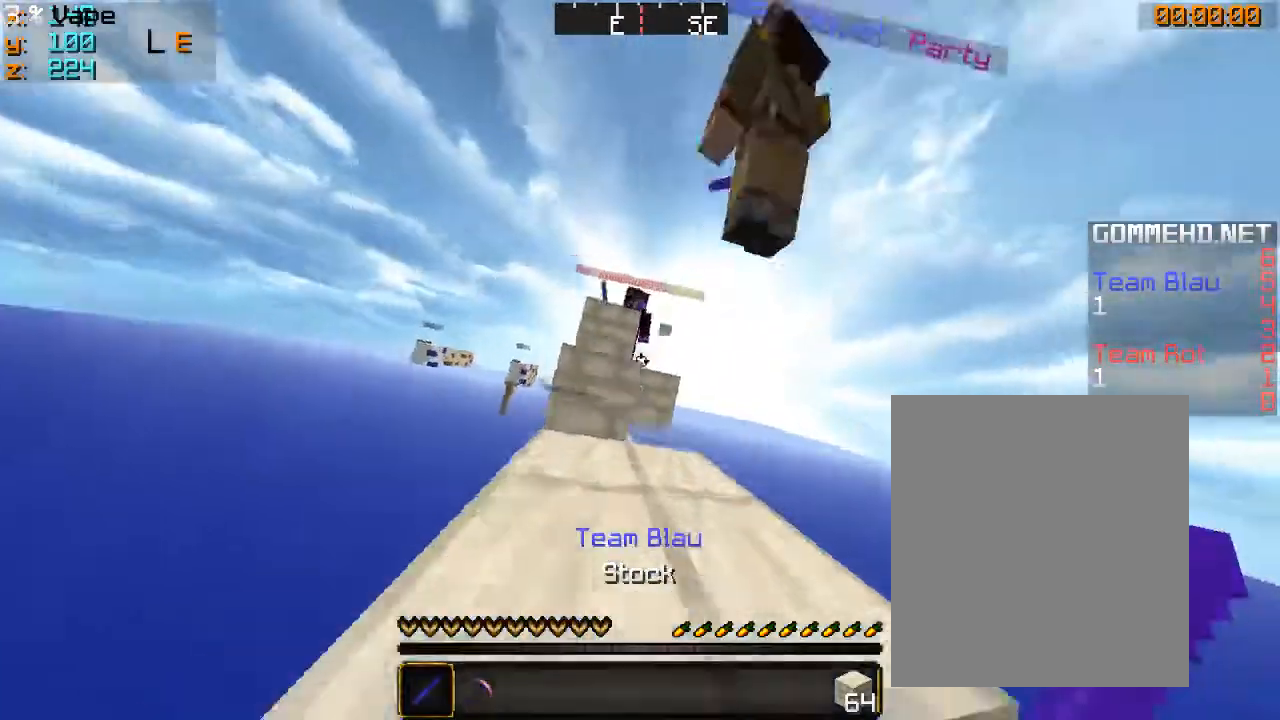
{"keys": ["w"], "mouse": [], "events": [[200, "a", "up"]]}
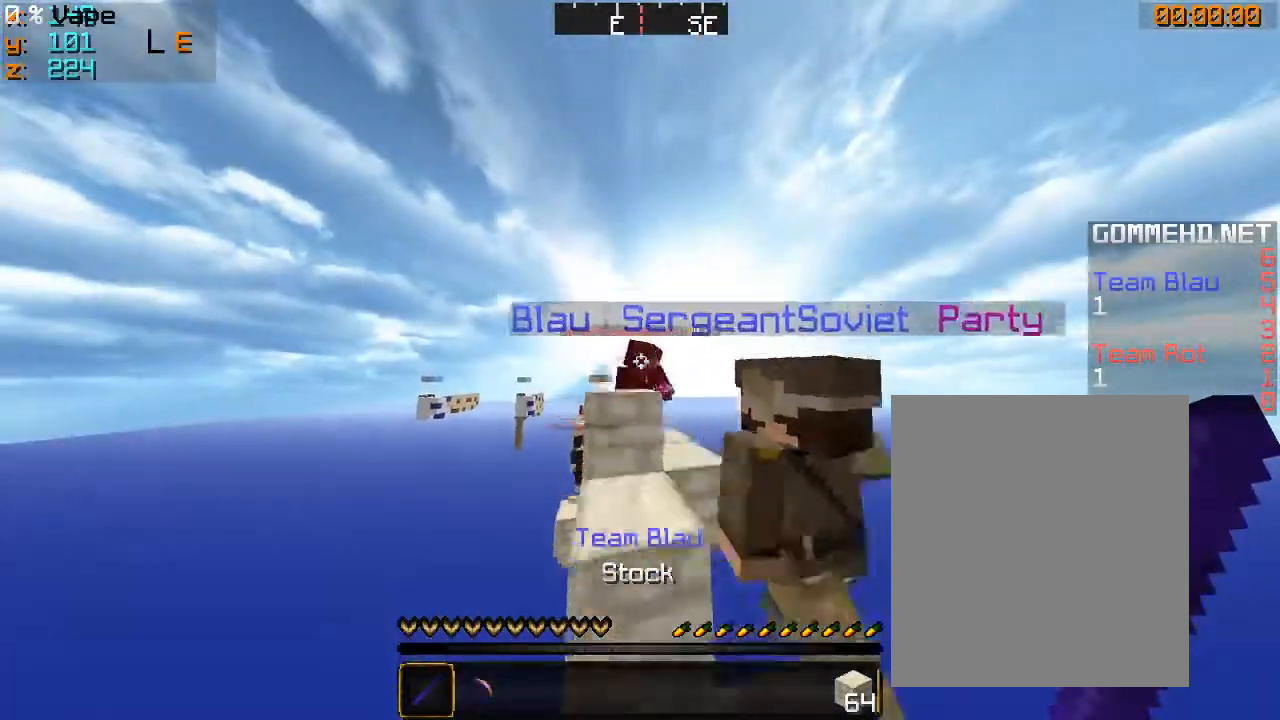
{"keys": ["a", "w"], "mouse": ["left"], "events": [[100, "a", "down"], [266, "a", "up"], [300, "mouse_left", "down"], [466, "a", "down"]]}
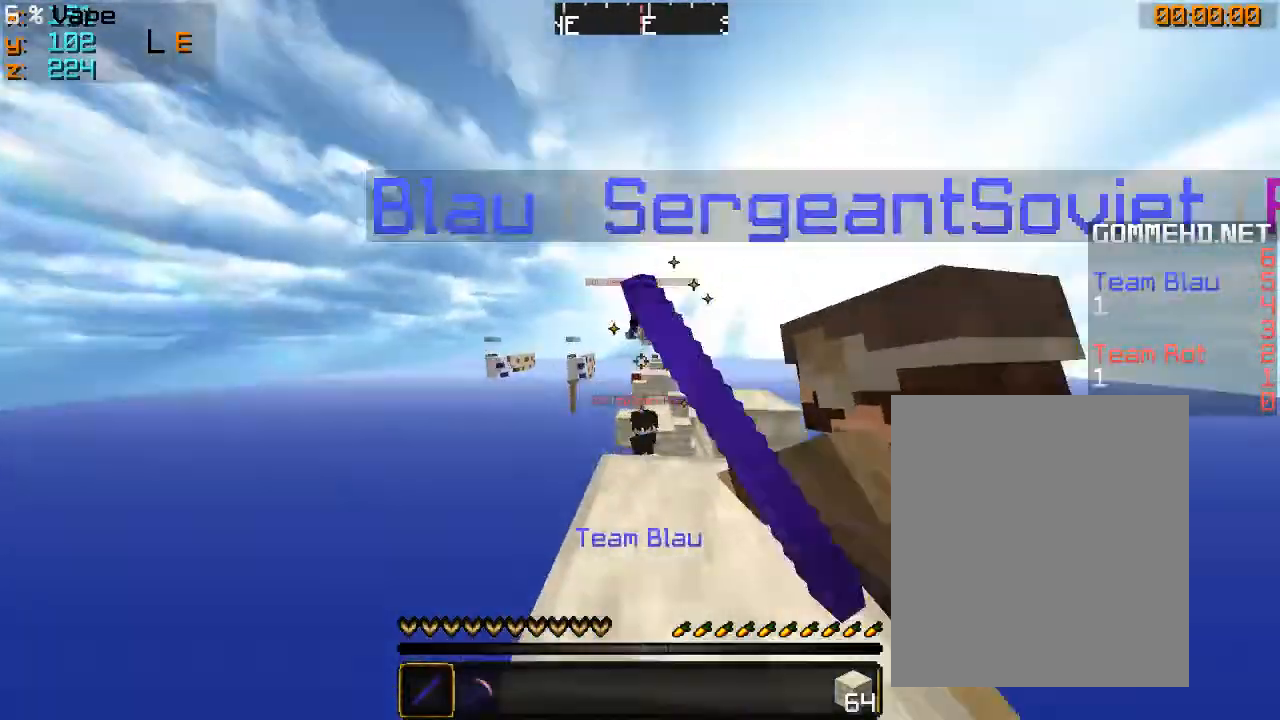
{"keys": ["d", "w"], "mouse": [], "events": [[33, "a", "up"], [66, "mouse_left", "up"], [100, "d", "down"]]}
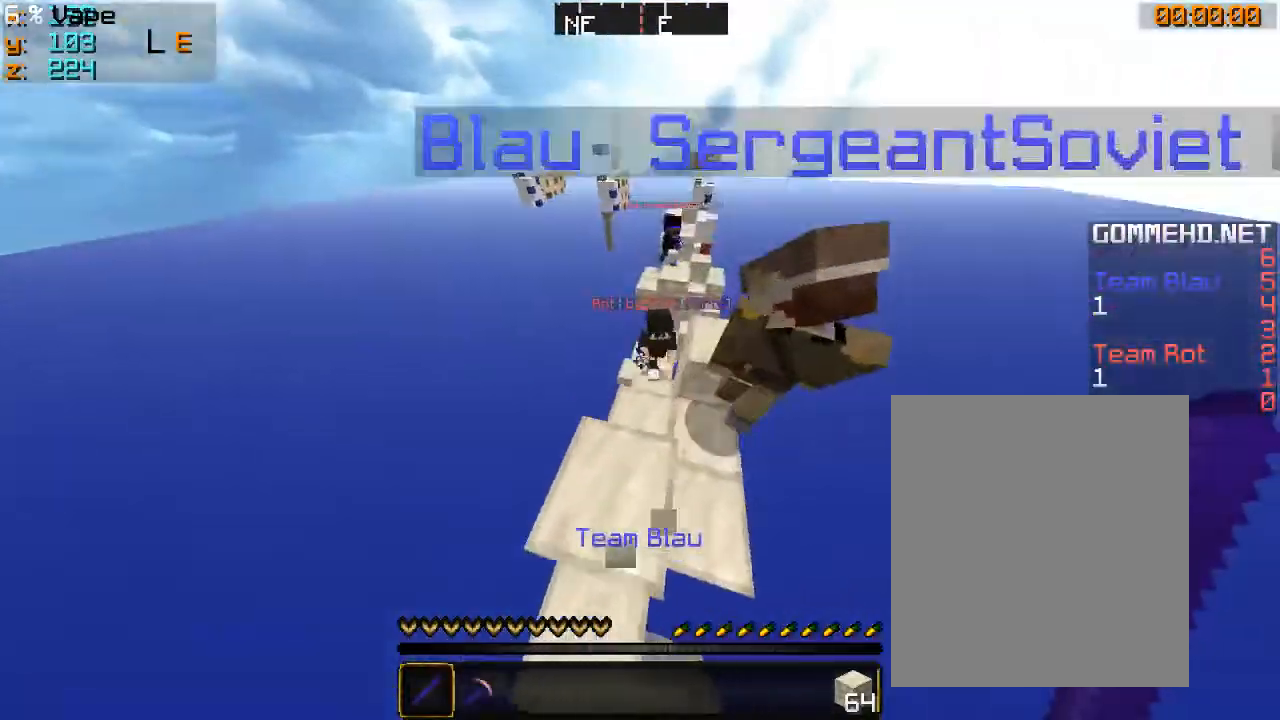
{"keys": ["a", "w"], "mouse": ["left"], "events": [[233, "mouse_left", "down"], [366, "a", "down"], [400, "d", "up"]]}
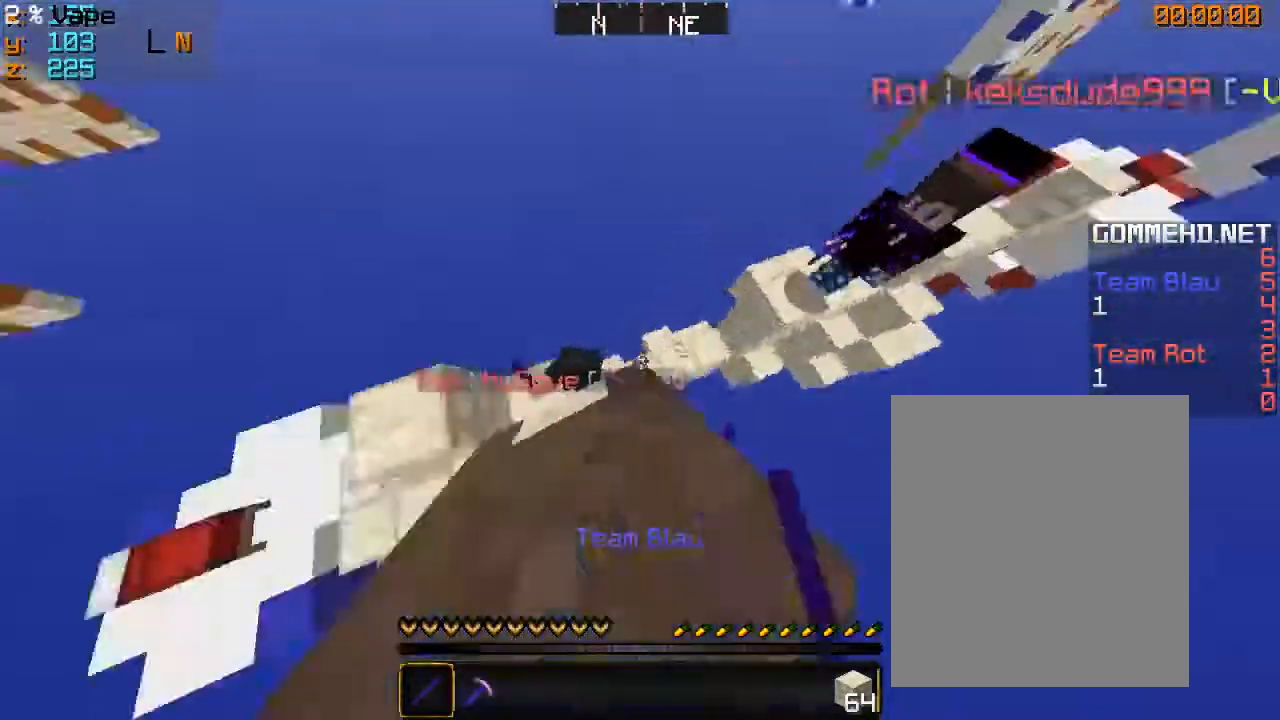
{"keys": ["a", "w"], "mouse": [], "events": [[233, "mouse_left", "up"], [266, "mouse_left", "down"], [400, "mouse_left", "up"]]}
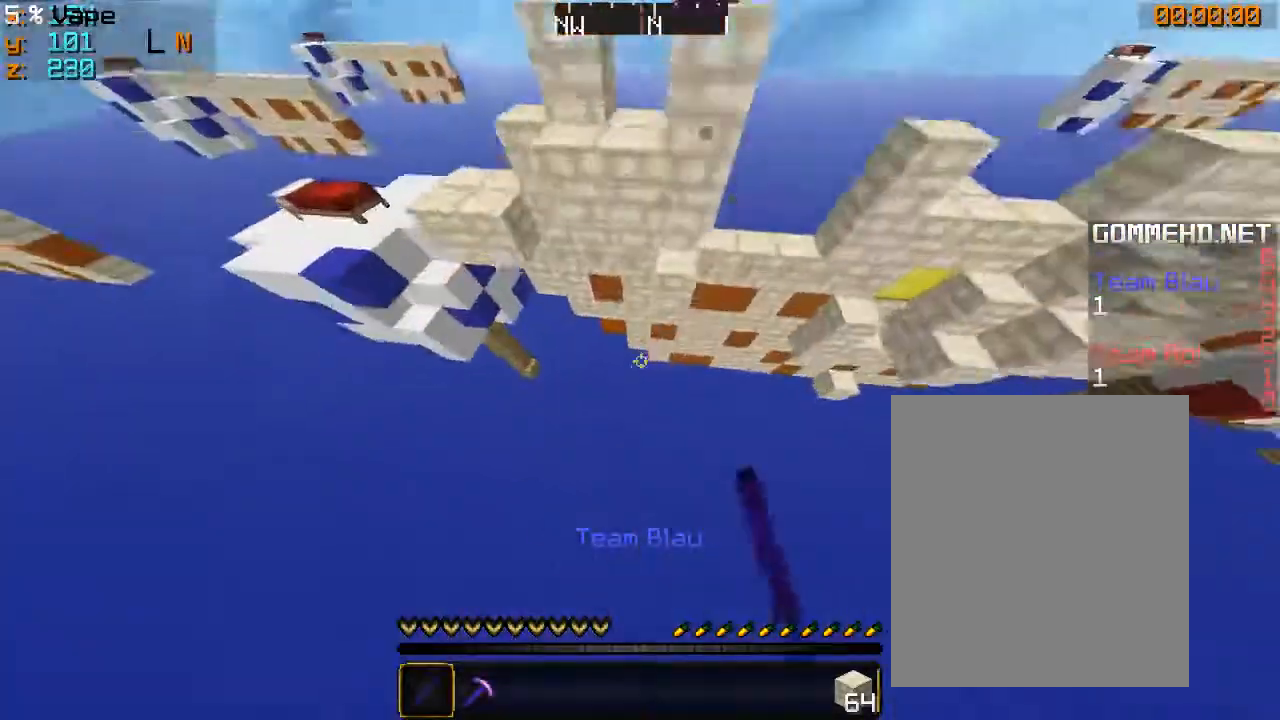
{"keys": ["w"], "mouse": [], "events": [[100, "a", "up"], [333, "w", "up"], [500, "w", "down"]]}
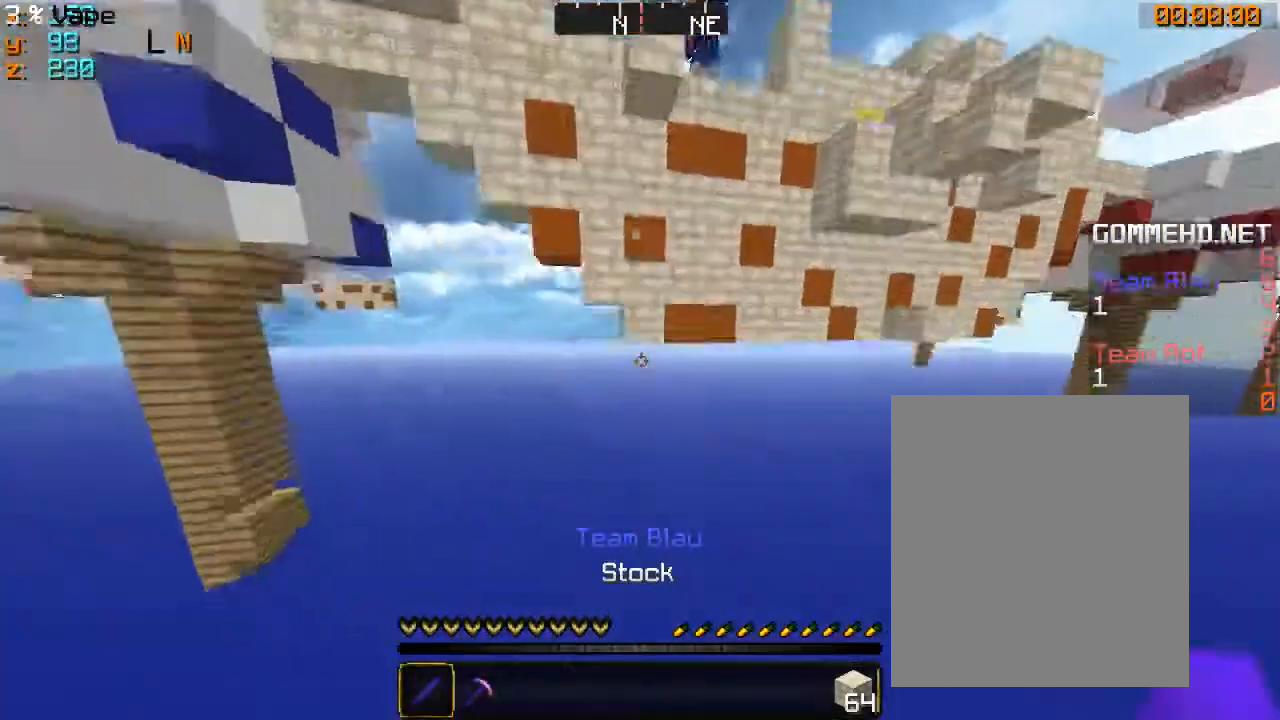
{"keys": ["w"], "mouse": [], "events": [[400, "mouse_left", "down"], [466, "mouse_left", "up"]]}
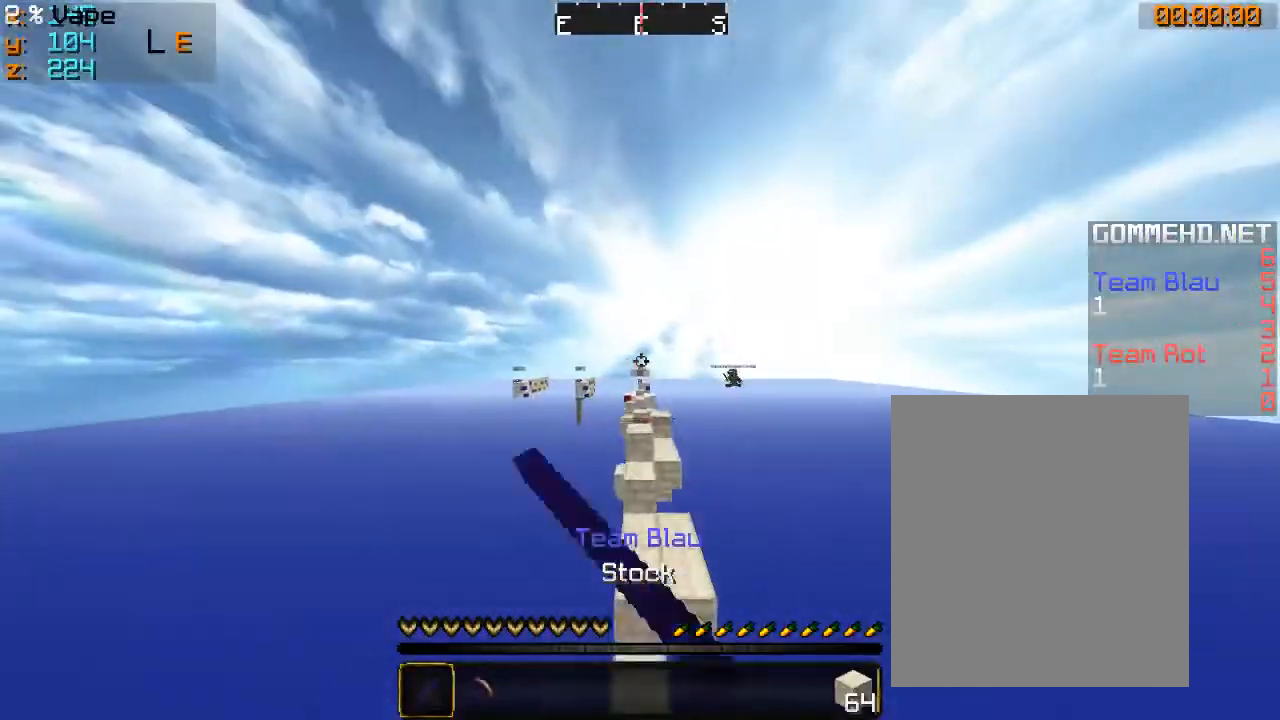
{"keys": ["w"], "mouse": [], "events": []}
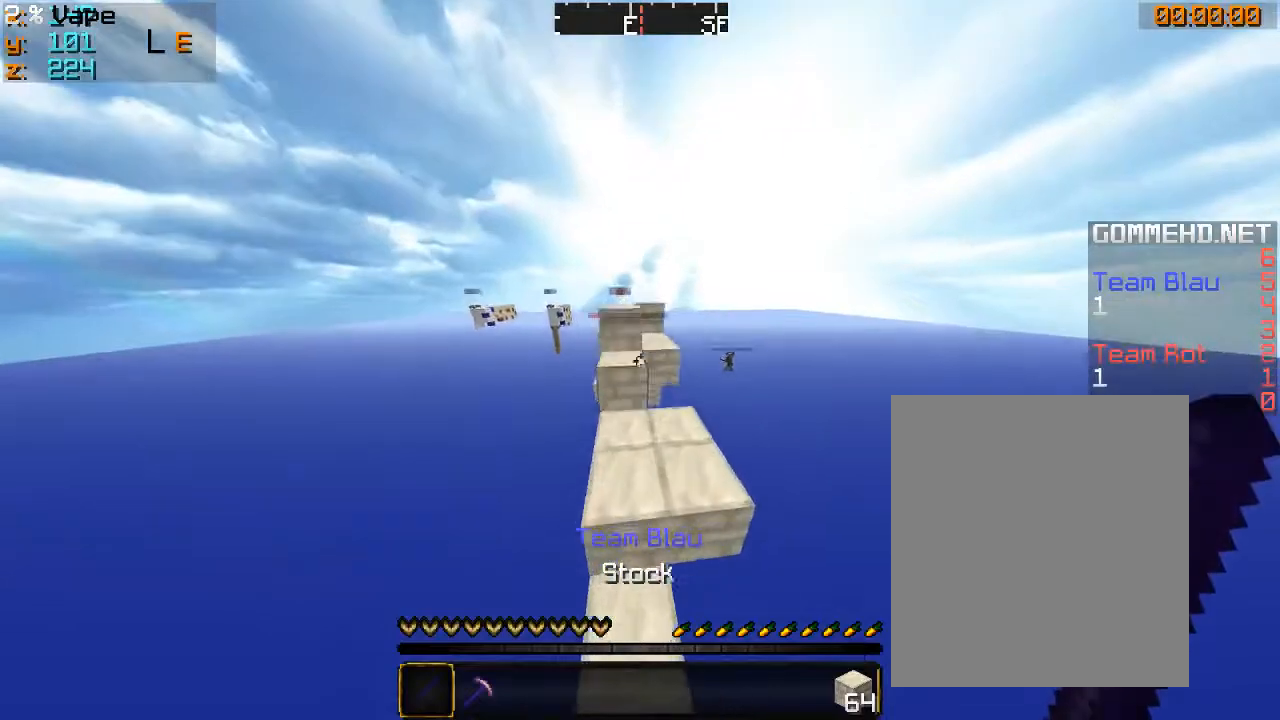
{"keys": ["w"], "mouse": [], "events": [[266, "a", "down"], [433, "a", "up"]]}
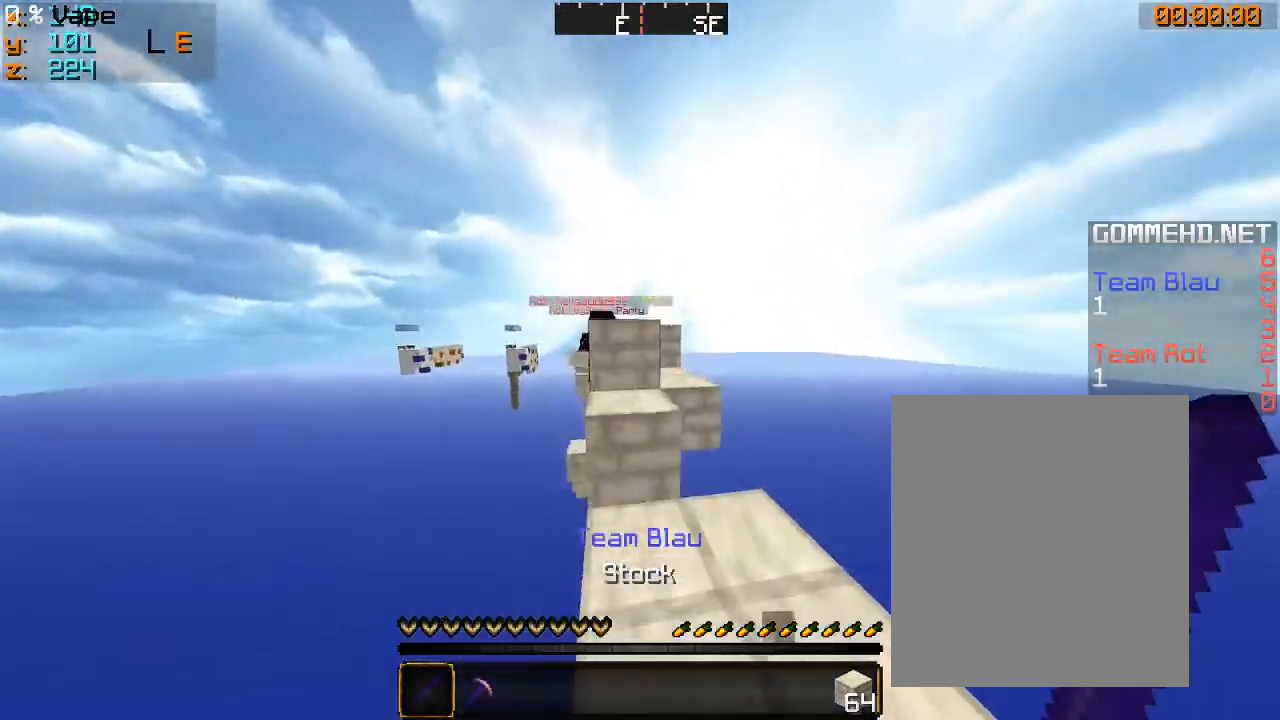
{"keys": ["w"], "mouse": ["left"], "events": [[166, "d", "down"], [433, "mouse_left", "down"], [466, "d", "up"]]}
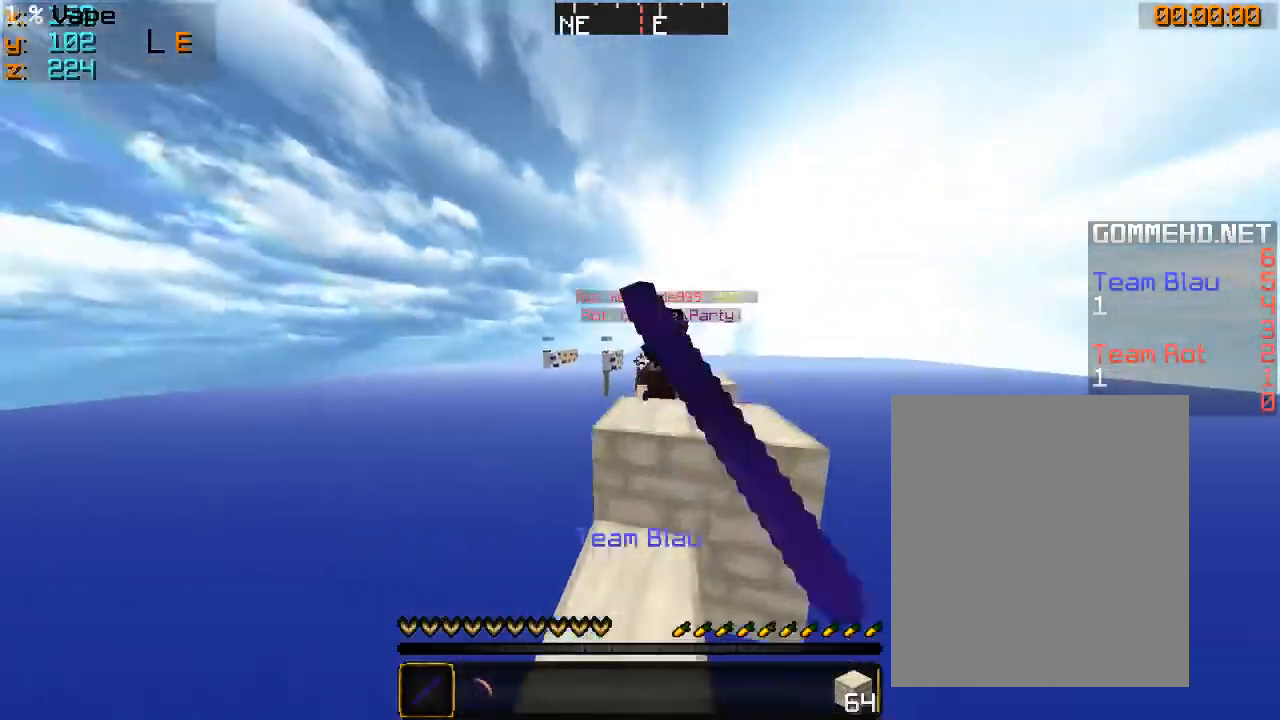
{"keys": ["a", "w"], "mouse": [], "events": [[233, "mouse_left", "up"], [266, "mouse_left", "down"], [400, "a", "down"], [466, "mouse_left", "up"]]}
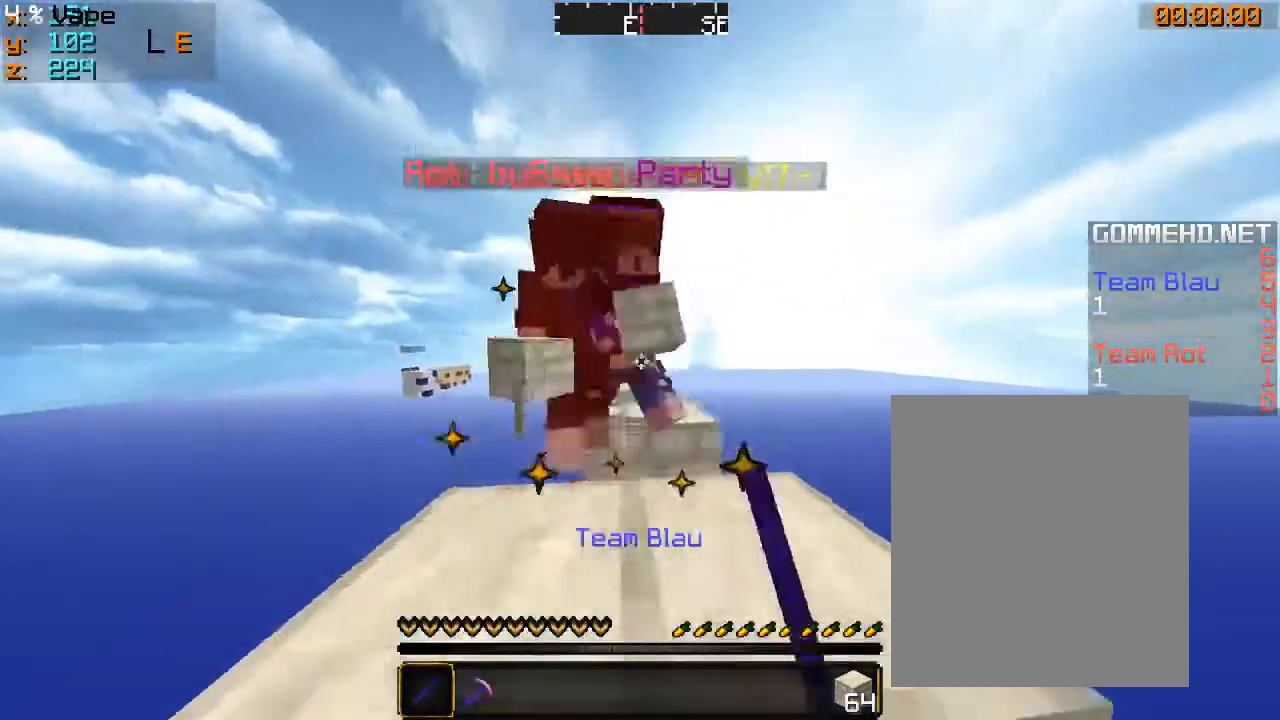
{"keys": ["w"], "mouse": [], "events": [[66, "mouse_left", "down"], [133, "a", "up"], [133, "mouse_left", "up"], [200, "mouse_left", "down"], [500, "mouse_left", "up"]]}
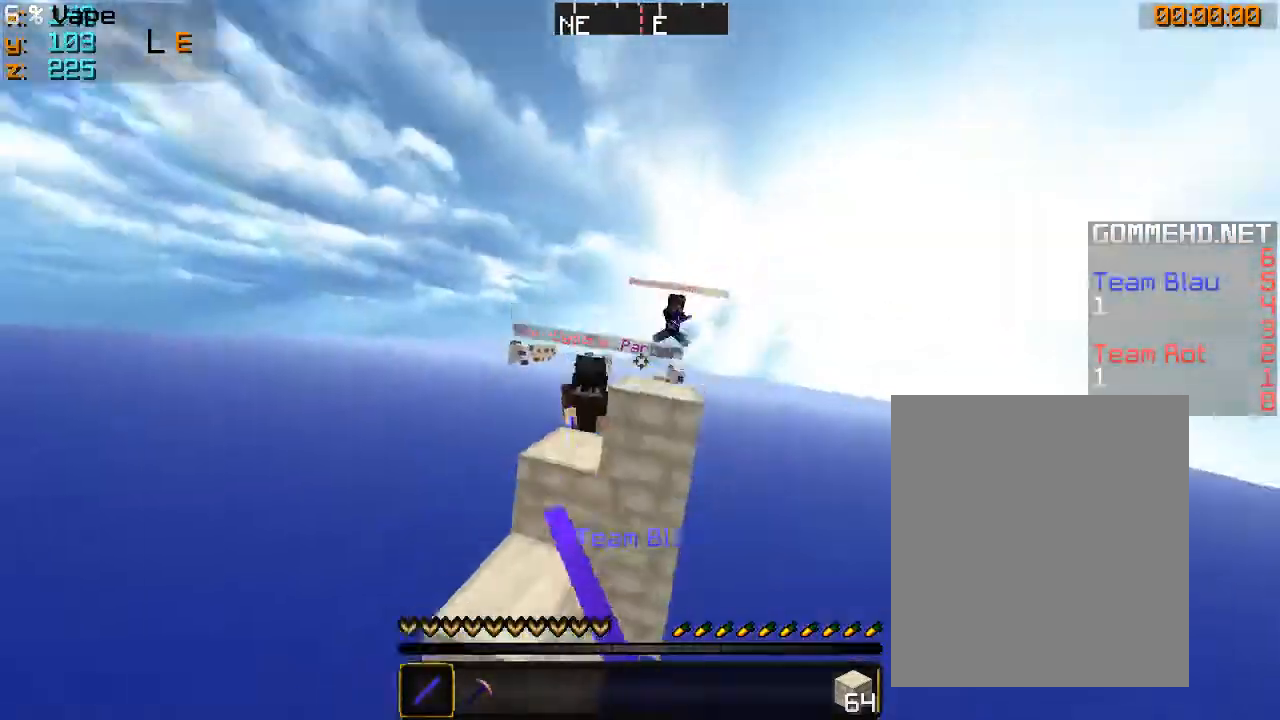
{"keys": ["a", "w"], "mouse": [], "events": [[33, "mouse_left", "down"], [66, "a", "down"], [366, "mouse_left", "up"]]}
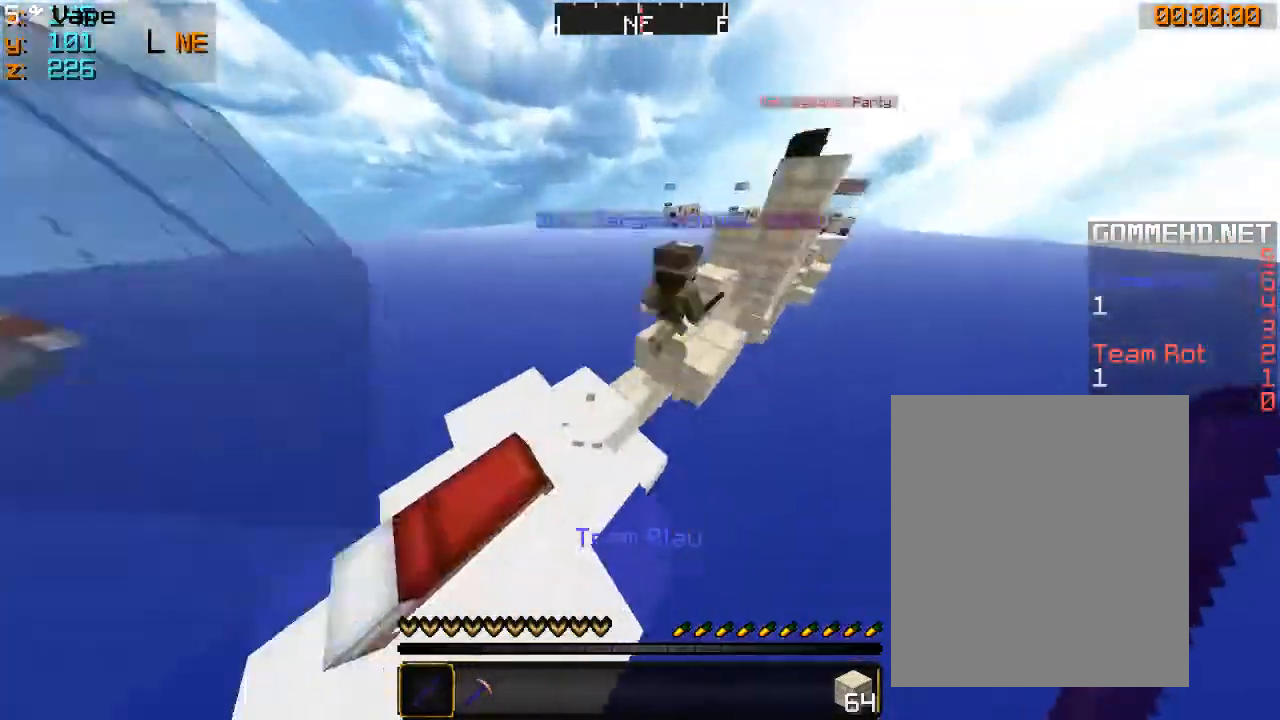
{"keys": ["w"], "mouse": [], "events": [[433, "a", "up"]]}
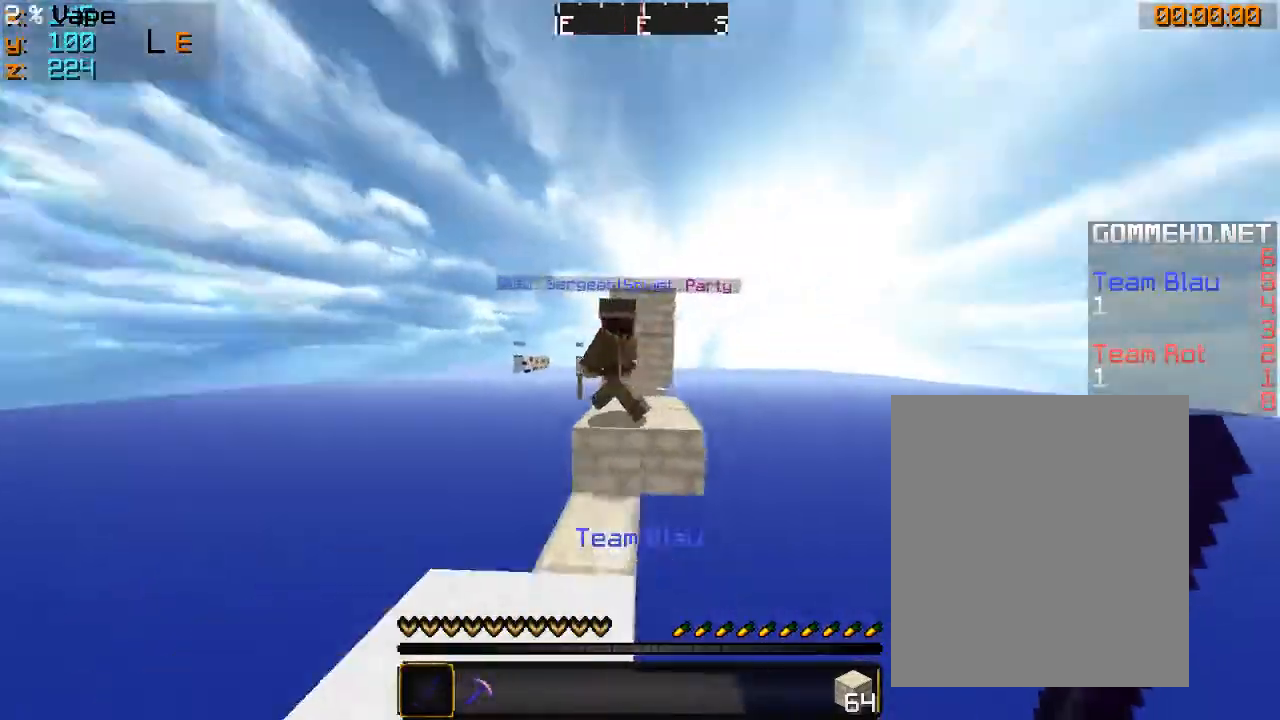
{"keys": ["d", "w"], "mouse": [], "events": [[166, "a", "down"], [266, "mouse_left", "down"], [333, "mouse_left", "up"], [366, "a", "up"], [400, "d", "down"], [466, "mouse_left", "down"], [500, "mouse_left", "up"]]}
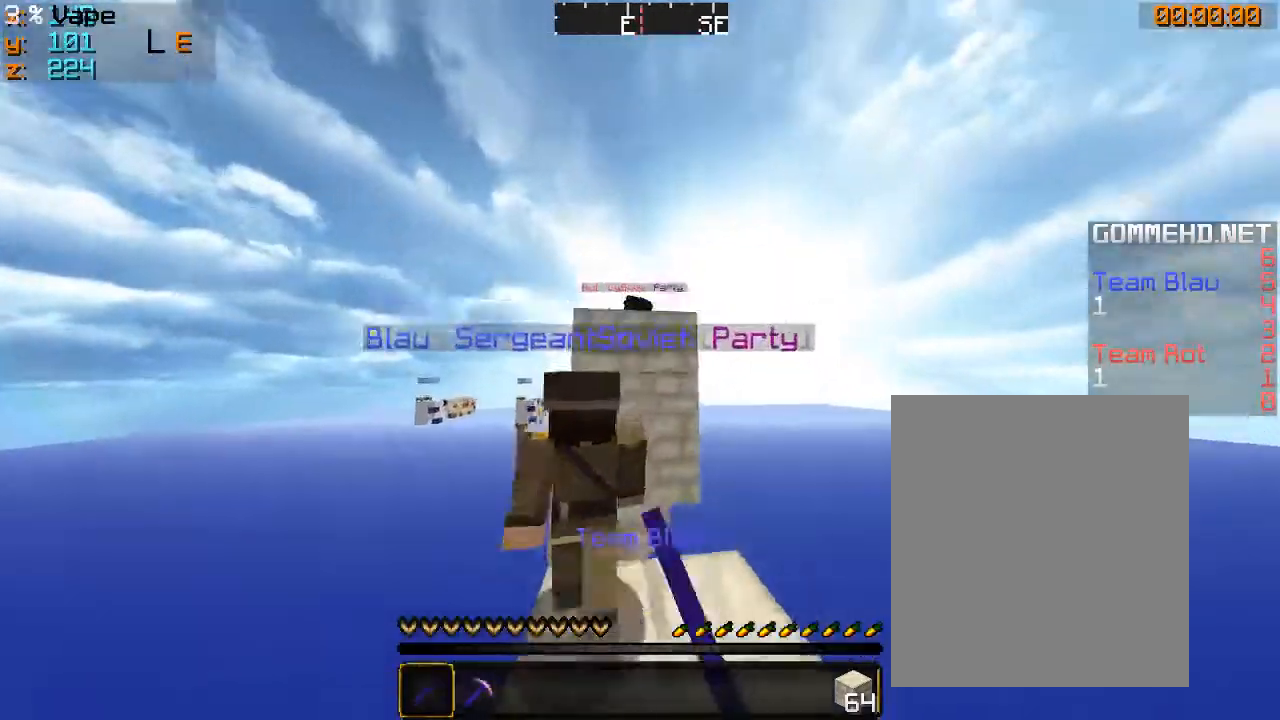
{"keys": ["a", "w"], "mouse": [], "events": [[66, "mouse_left", "down"], [100, "a", "down"], [100, "d", "up"], [100, "mouse_left", "up"], [166, "mouse_left", "down"], [366, "mouse_left", "up"], [433, "mouse_left", "down"], [466, "mouse_left", "up"]]}
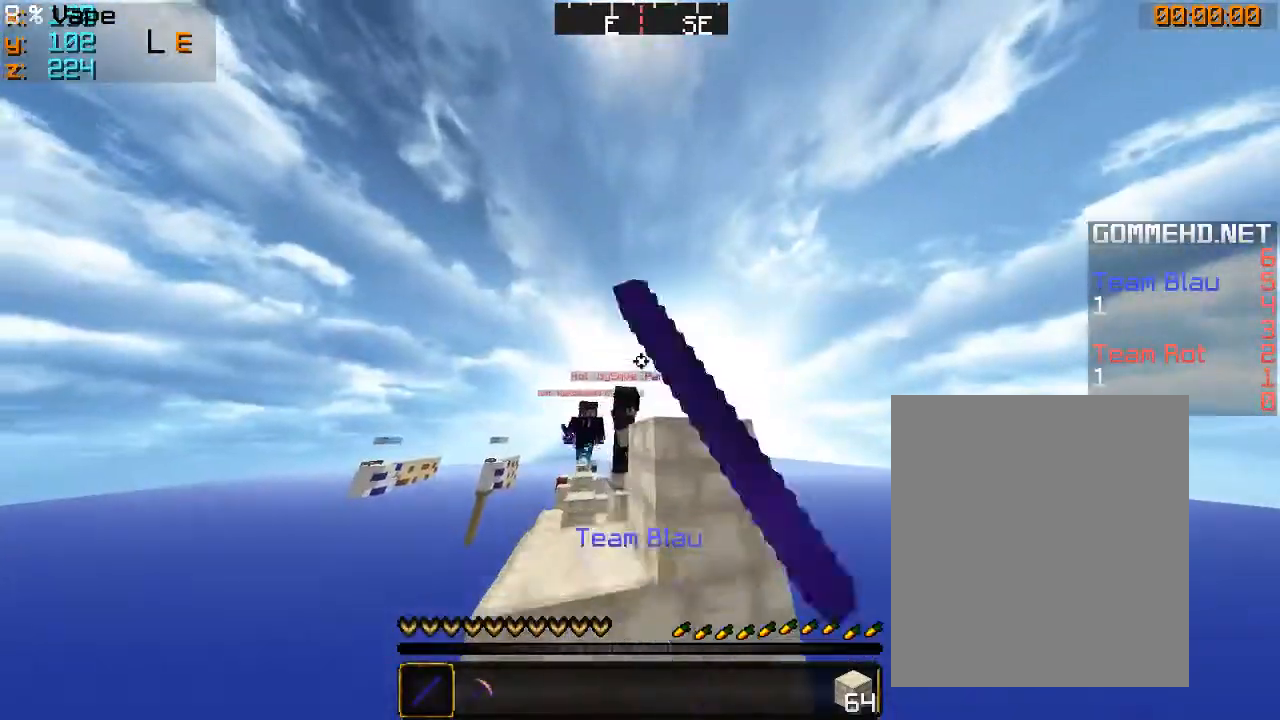
{"keys": ["w"], "mouse": ["left"], "events": [[33, "mouse_left", "down"], [66, "mouse_left", "up"], [100, "a", "up"], [100, "mouse_left", "down"]]}
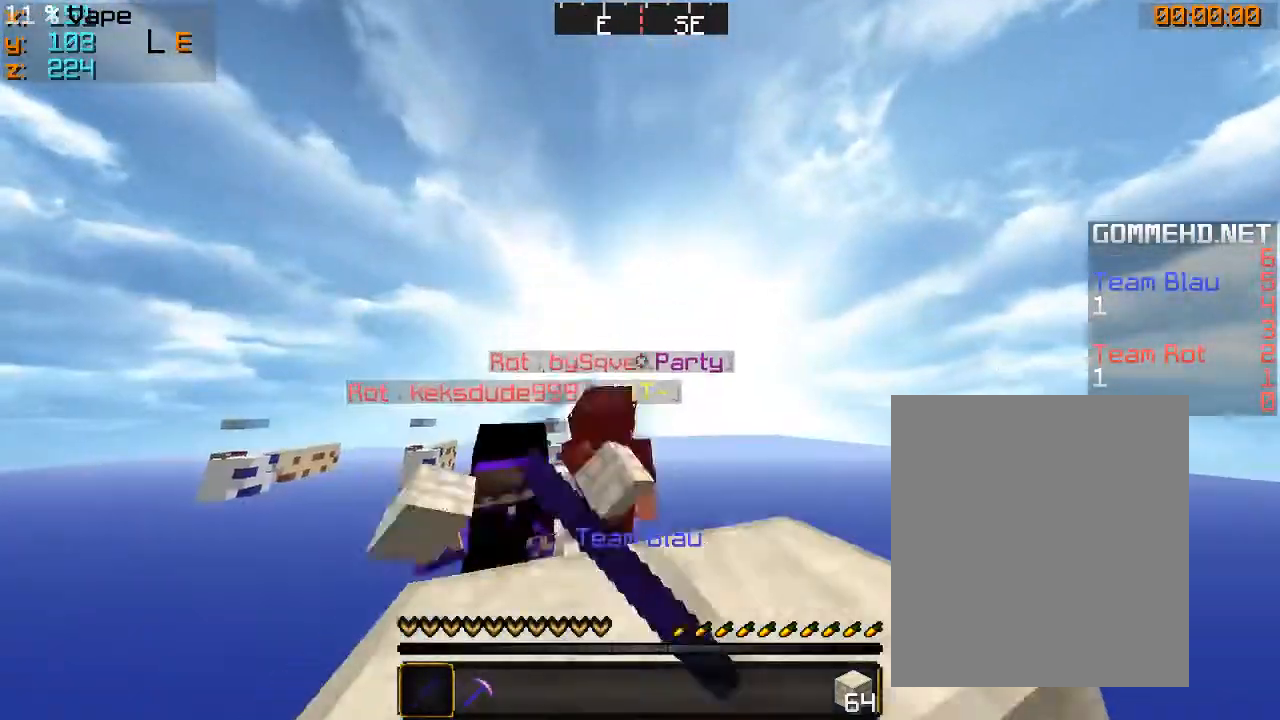
{"keys": ["a", "w"], "mouse": ["left"], "events": [[66, "a", "down"], [100, "mouse_left", "up"], [133, "mouse_left", "down"], [266, "mouse_left", "up"], [300, "a", "up"], [300, "mouse_left", "down"], [433, "mouse_left", "up"], [466, "a", "down"], [500, "mouse_left", "down"]]}
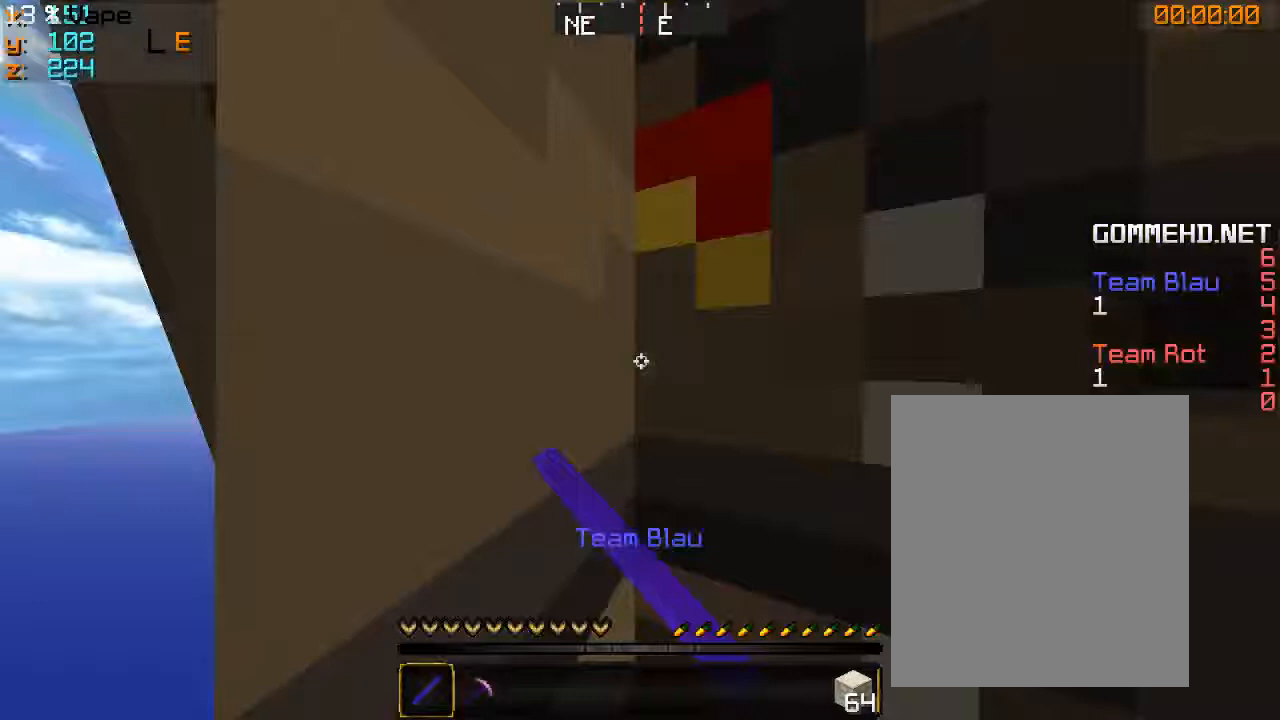
{"keys": ["d", "w"], "mouse": ["left"], "events": [[133, "a", "up"], [233, "mouse_left", "up"], [333, "mouse_left", "down"], [400, "mouse_left", "up"], [433, "mouse_left", "down"], [466, "d", "down"]]}
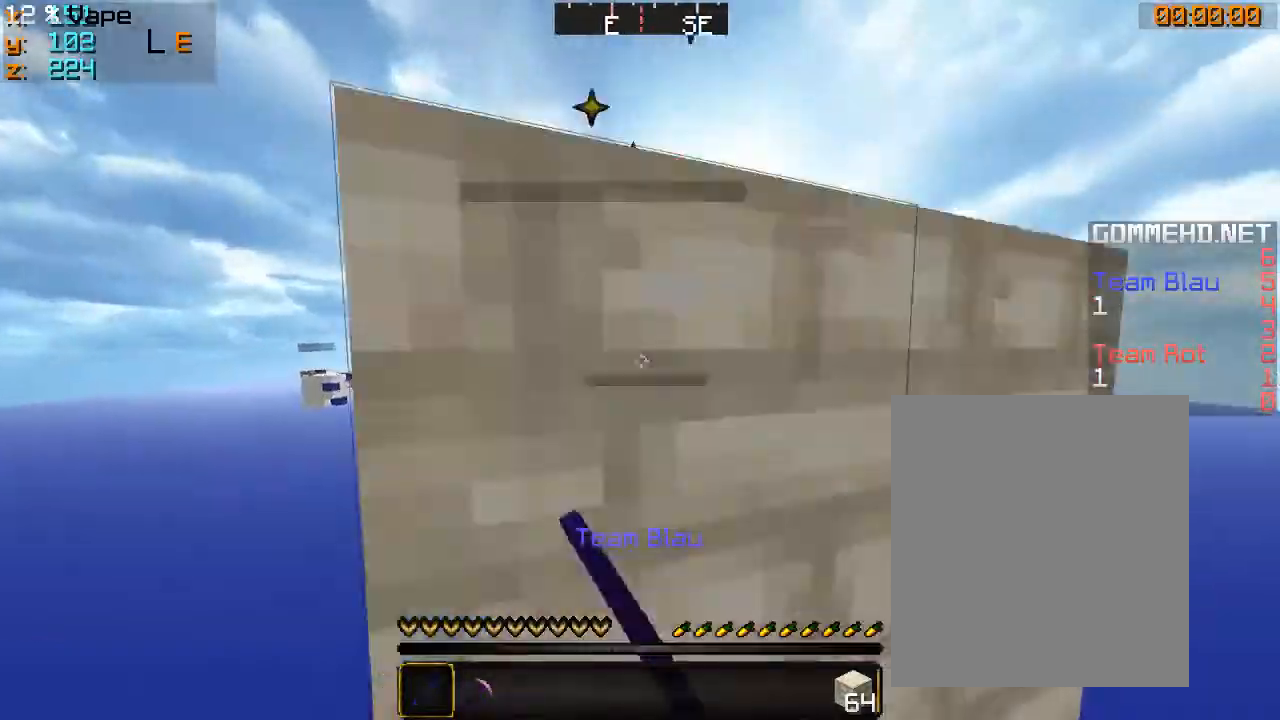
{"keys": ["w"], "mouse": ["right"], "events": [[100, "a", "down"], [100, "mouse_left", "up"], [166, "d", "up"], [233, "mouse_right", "down"], [366, "a", "up"]]}
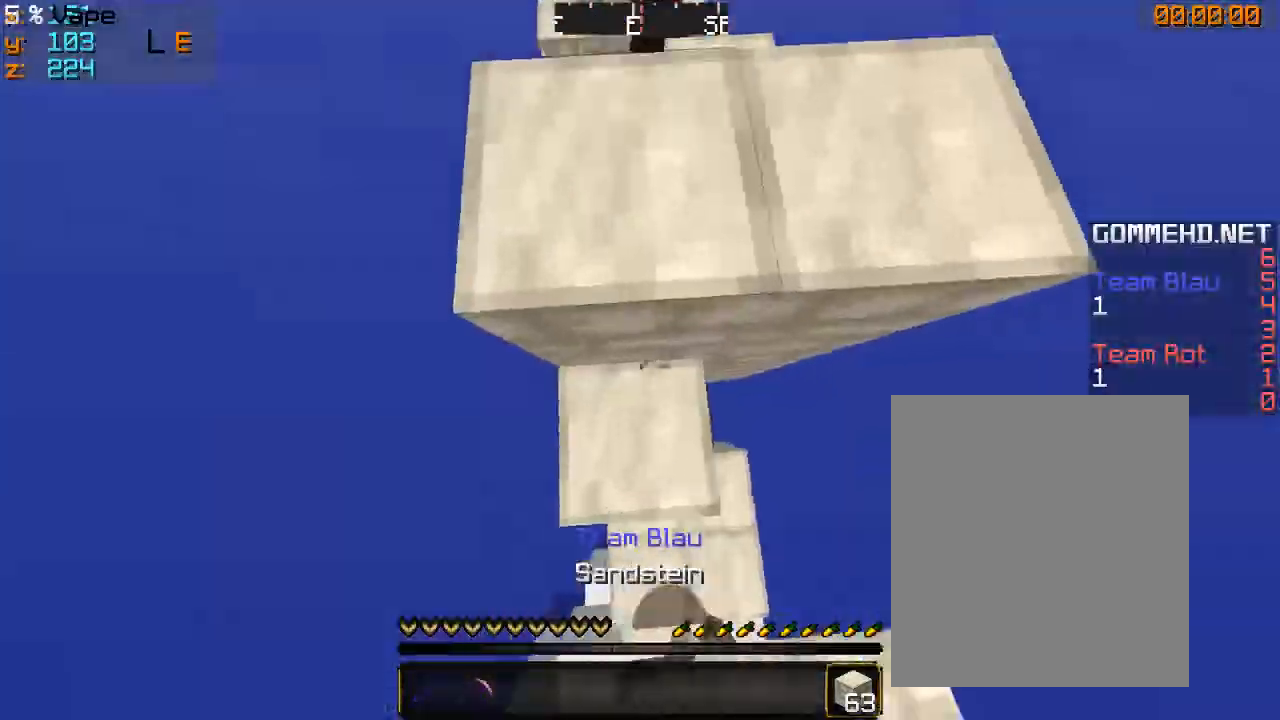
{"keys": ["a", "w"], "mouse": ["left"], "events": [[66, "mouse_right", "up"], [300, "a", "down"], [433, "mouse_left", "down"]]}